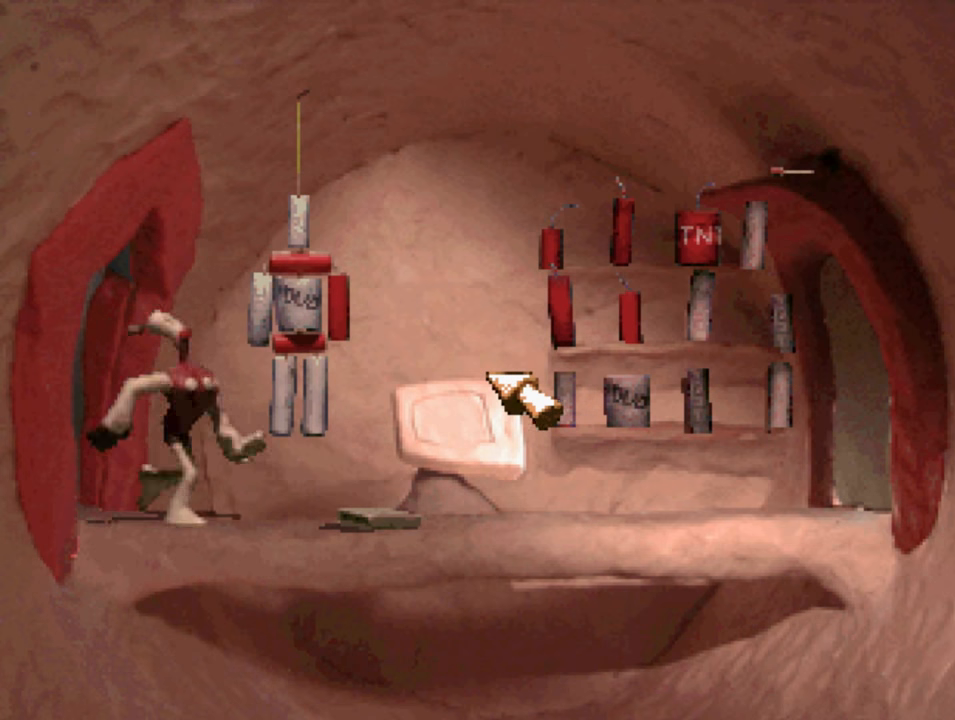
Gameplay with a controller (PlayStation layout); each line is a JSON object with the inputs held at the frame after it. "events" lists button and stick changes between this image and that frame as [ms after this image, input, new state], when the widget could be followed in between.
{"buttons": ["DPAD_LEFT"], "left_stick": "center", "right_stick": "center", "events": [[66, "DPAD_LEFT", "down"]]}
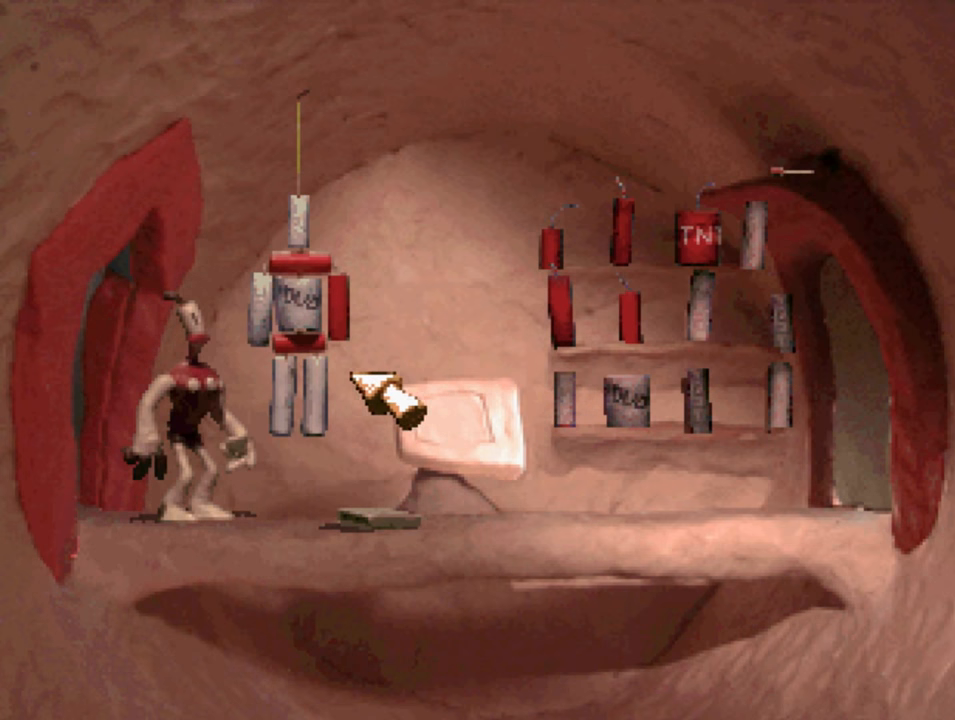
{"buttons": ["DPAD_LEFT"], "left_stick": "center", "right_stick": "center", "events": [[100, "DPAD_LEFT", "up"], [200, "DPAD_UP", "down"], [433, "DPAD_LEFT", "down"], [466, "DPAD_UP", "up"]]}
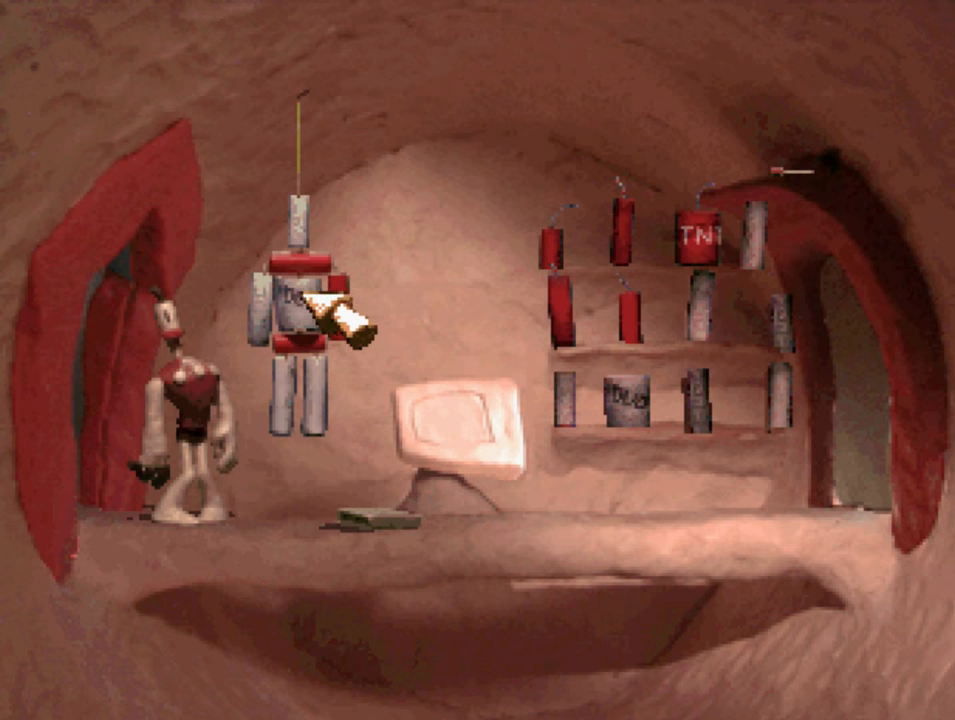
{"buttons": [], "left_stick": "center", "right_stick": "center", "events": [[33, "DPAD_LEFT", "up"], [233, "CIRCLE", "down"], [366, "CIRCLE", "up"]]}
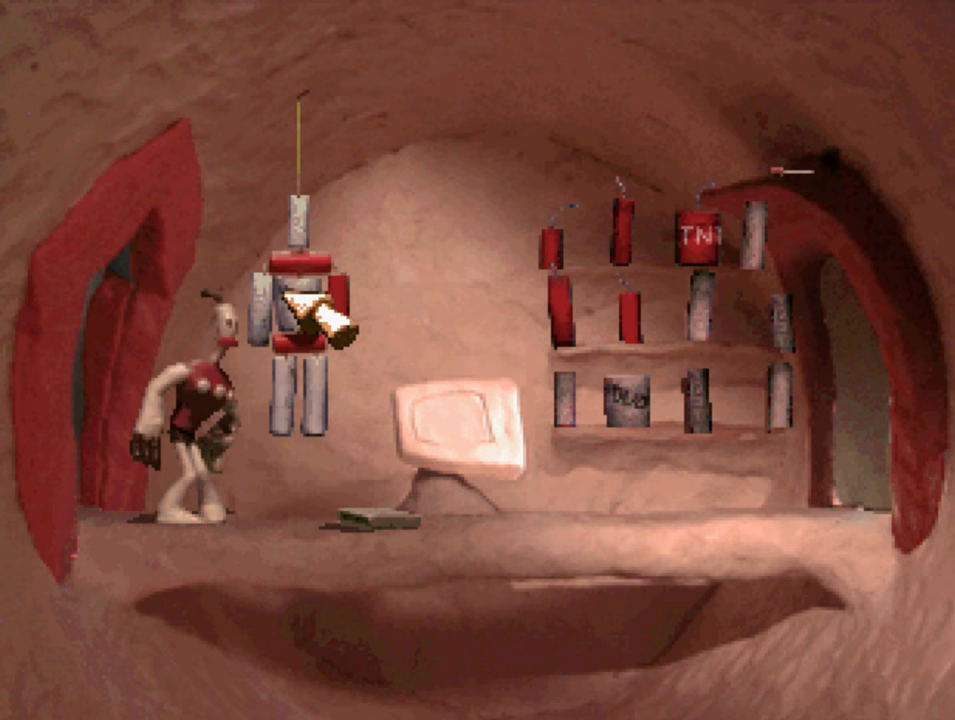
{"buttons": [], "left_stick": "center", "right_stick": "center", "events": [[166, "DPAD_RIGHT", "down"], [400, "DPAD_RIGHT", "up"]]}
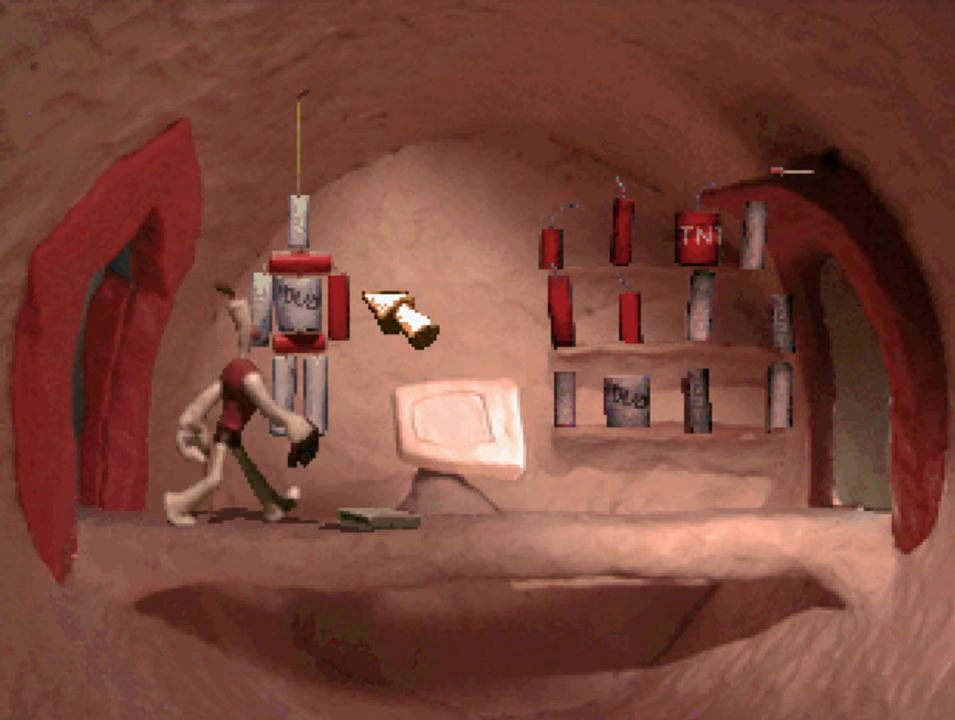
{"buttons": ["DPAD_RIGHT"], "left_stick": "center", "right_stick": "center", "events": [[200, "DPAD_RIGHT", "down"]]}
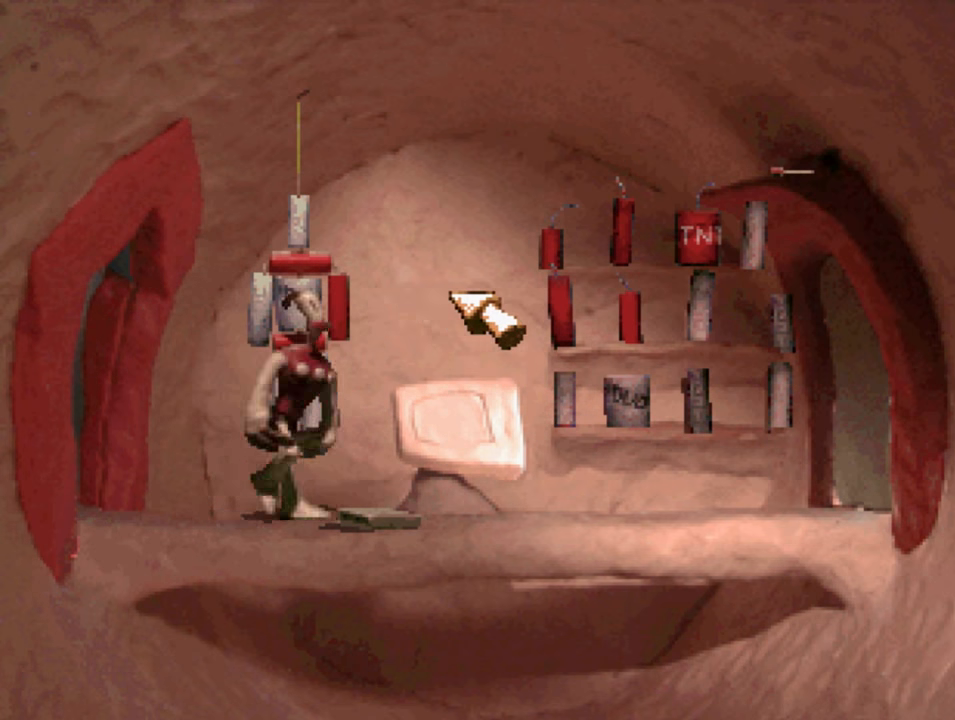
{"buttons": ["CIRCLE", "DPAD_LEFT"], "left_stick": "center", "right_stick": "center", "events": [[33, "DPAD_DOWN", "down"], [100, "DPAD_RIGHT", "up"], [400, "DPAD_LEFT", "down"], [433, "DPAD_DOWN", "up"], [467, "CIRCLE", "down"]]}
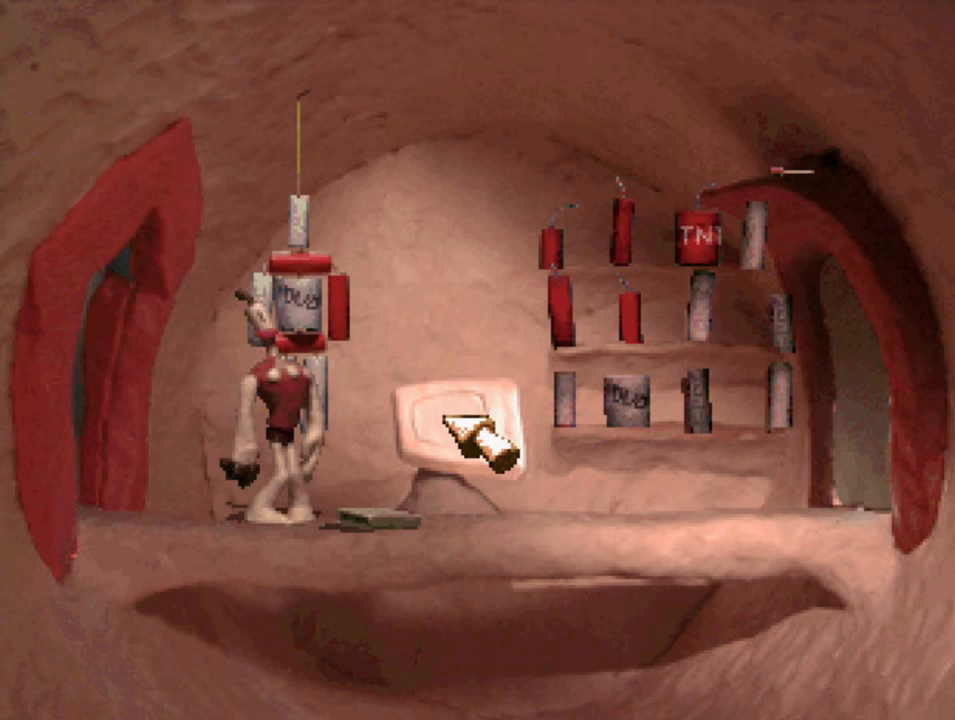
{"buttons": ["DPAD_DOWN"], "left_stick": "center", "right_stick": "center", "events": [[33, "DPAD_LEFT", "up"], [100, "CIRCLE", "up"], [333, "DPAD_DOWN", "down"]]}
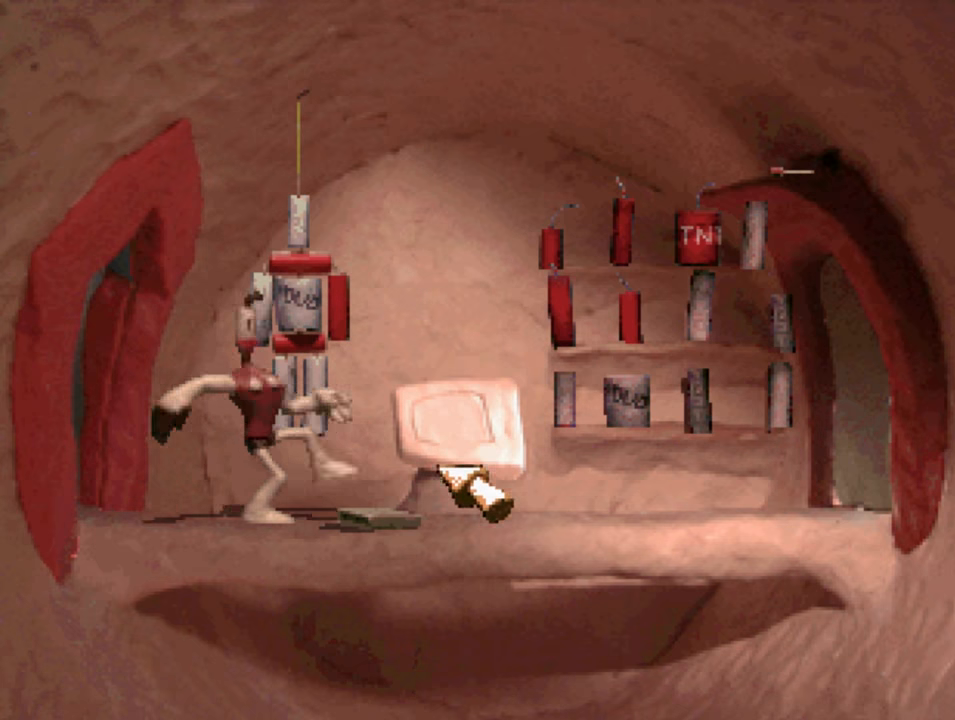
{"buttons": ["CIRCLE"], "left_stick": "center", "right_stick": "center", "events": [[100, "DPAD_LEFT", "down"], [233, "DPAD_DOWN", "up"], [433, "CIRCLE", "down"], [433, "DPAD_LEFT", "up"]]}
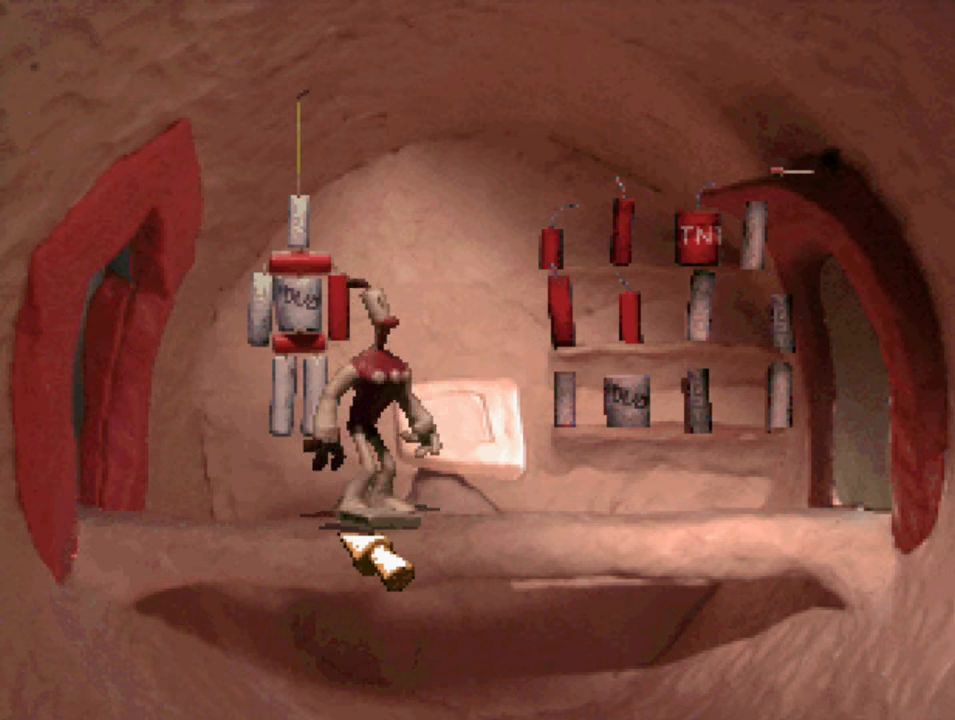
{"buttons": ["DPAD_RIGHT"], "left_stick": "center", "right_stick": "center", "events": [[67, "CIRCLE", "up"], [200, "DPAD_RIGHT", "down"], [233, "DPAD_UP", "down"], [267, "DPAD_UP", "up"], [333, "DPAD_RIGHT", "up"], [433, "DPAD_RIGHT", "down"]]}
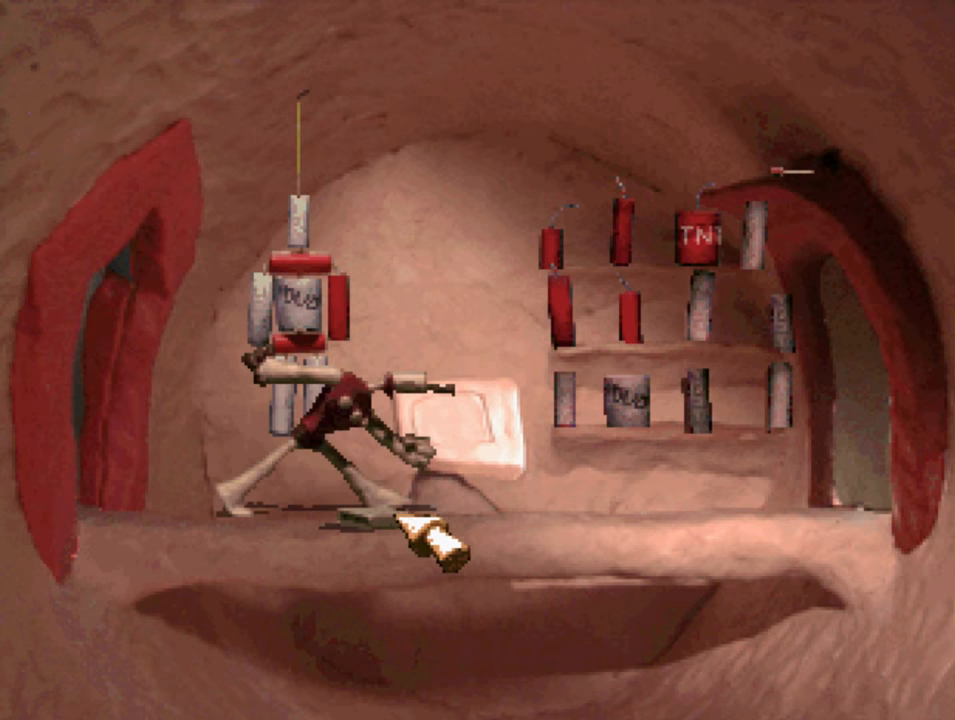
{"buttons": [], "left_stick": "center", "right_stick": "center", "events": [[33, "DPAD_RIGHT", "up"], [167, "CIRCLE", "down"], [267, "CIRCLE", "up"], [333, "DPAD_LEFT", "down"], [400, "DPAD_LEFT", "up"]]}
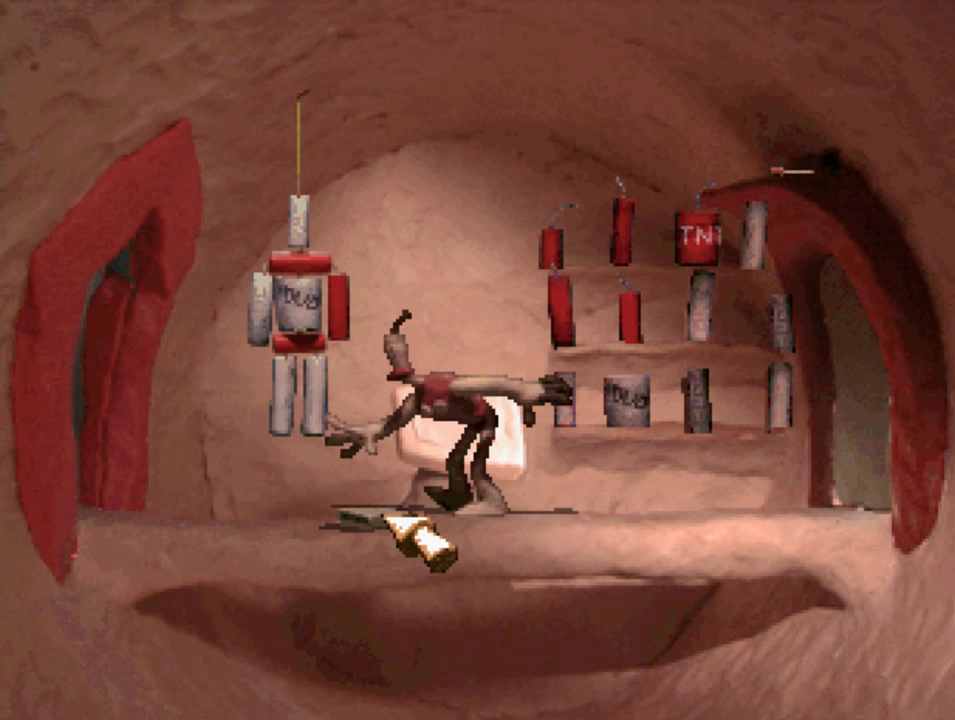
{"buttons": [], "left_stick": "center", "right_stick": "center", "events": []}
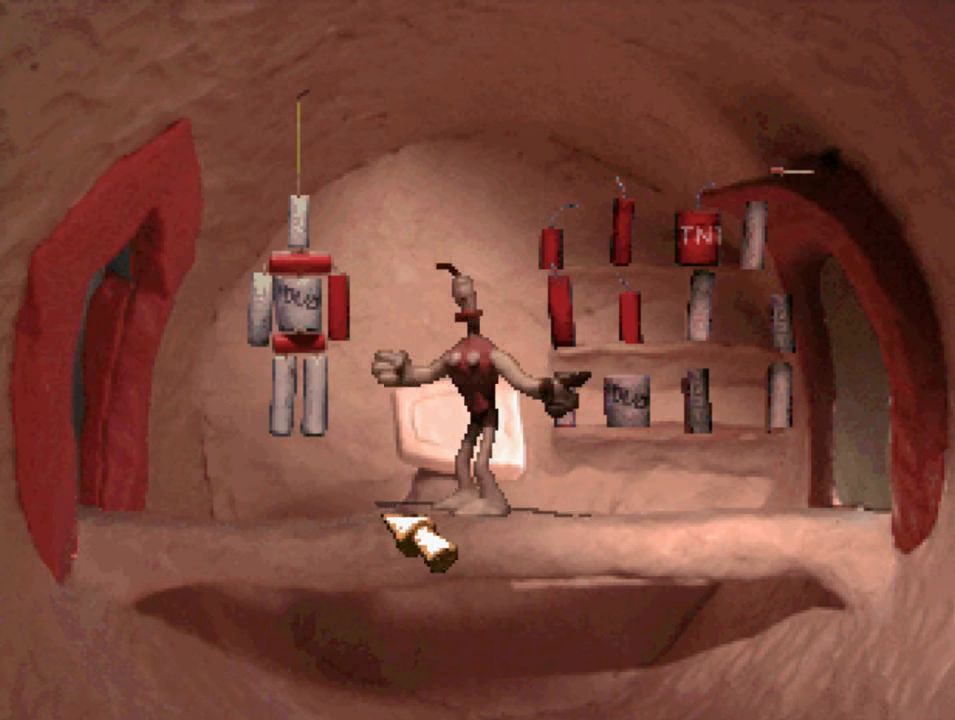
{"buttons": ["DPAD_UP"], "left_stick": "center", "right_stick": "center", "events": [[67, "DPAD_RIGHT", "down"], [200, "DPAD_RIGHT", "up"], [400, "DPAD_UP", "down"]]}
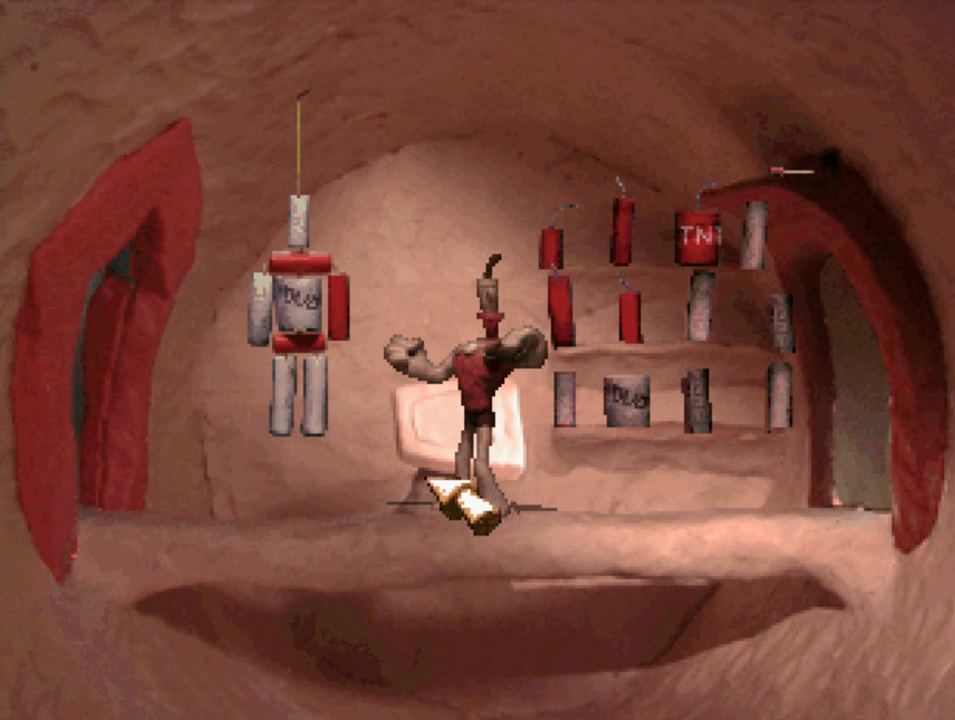
{"buttons": [], "left_stick": "center", "right_stick": "center", "events": [[133, "DPAD_UP", "up"], [367, "DPAD_RIGHT", "down"], [467, "DPAD_RIGHT", "up"]]}
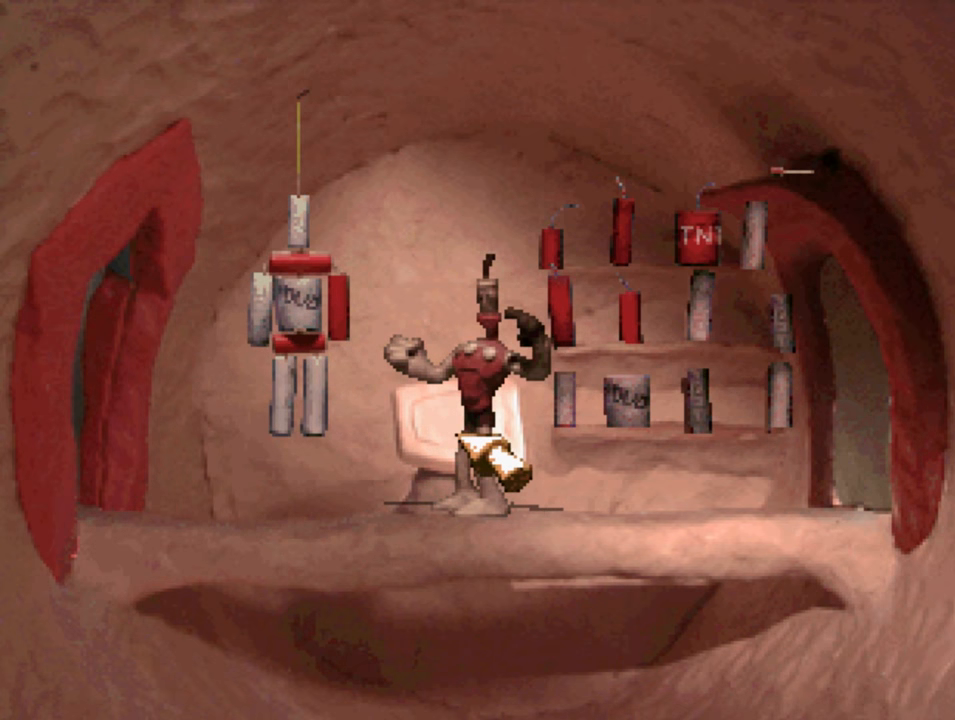
{"buttons": [], "left_stick": "center", "right_stick": "center", "events": [[400, "DPAD_LEFT", "down"], [500, "DPAD_LEFT", "up"]]}
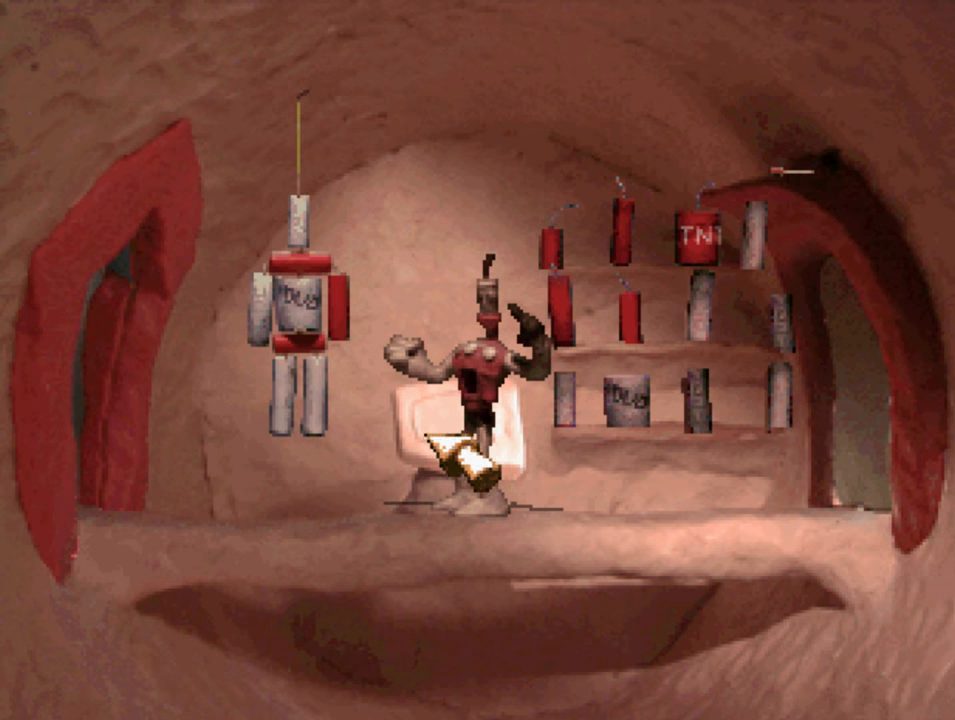
{"buttons": [], "left_stick": "center", "right_stick": "center", "events": []}
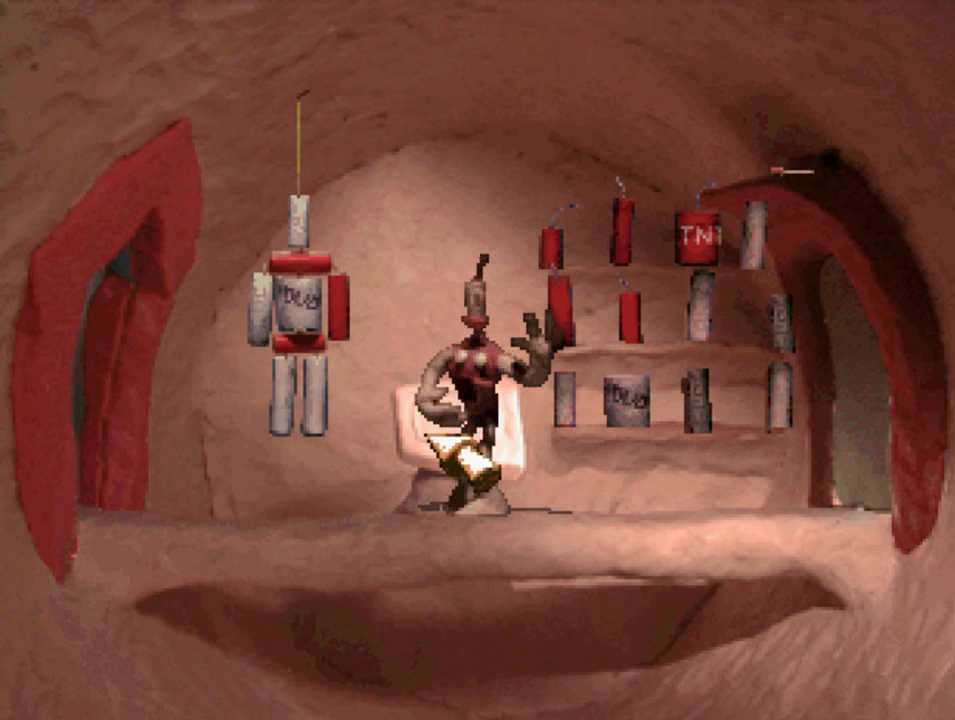
{"buttons": [], "left_stick": "center", "right_stick": "center", "events": [[67, "DPAD_RIGHT", "down"], [133, "DPAD_RIGHT", "up"], [334, "CIRCLE", "down"], [434, "CIRCLE", "up"]]}
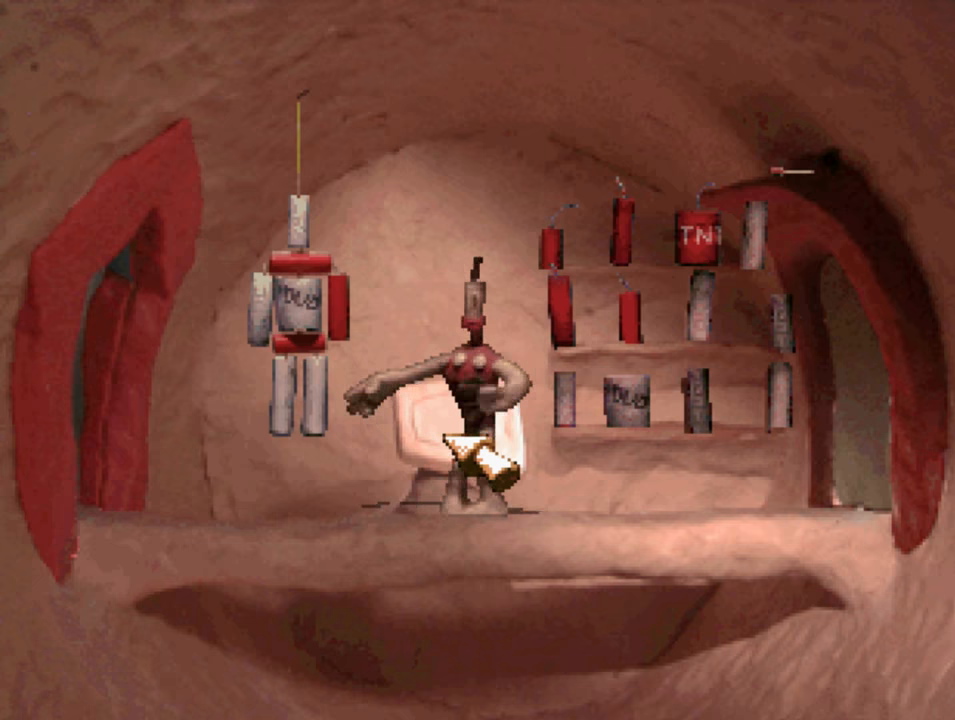
{"buttons": ["CIRCLE"], "left_stick": "center", "right_stick": "center", "events": [[400, "CIRCLE", "down"]]}
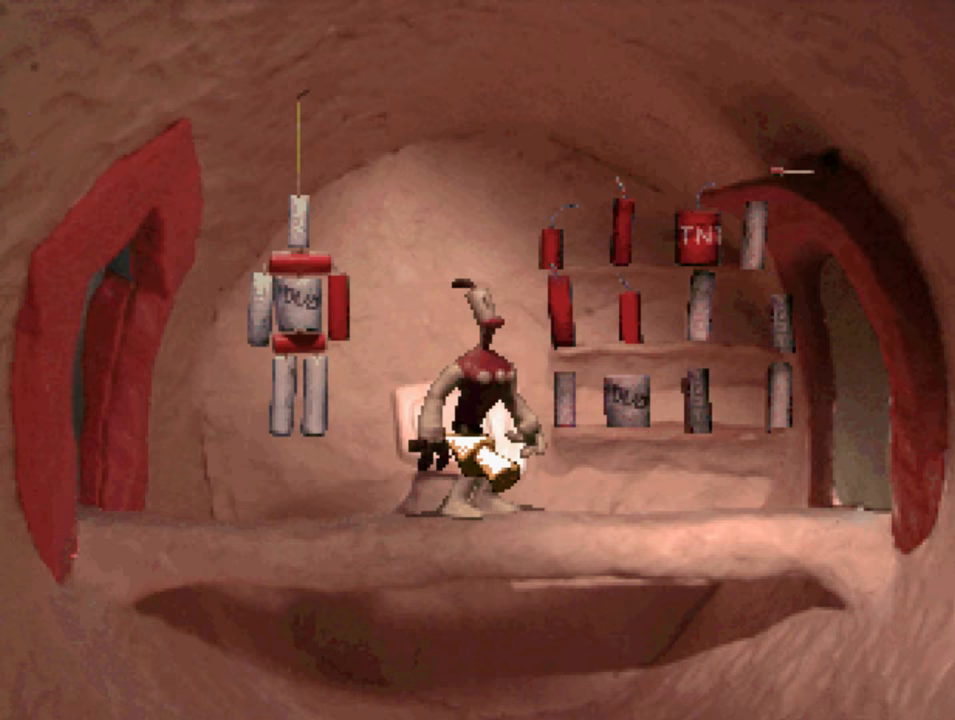
{"buttons": [], "left_stick": "center", "right_stick": "center", "events": [[34, "CIRCLE", "up"], [367, "CIRCLE", "down"], [467, "CIRCLE", "up"]]}